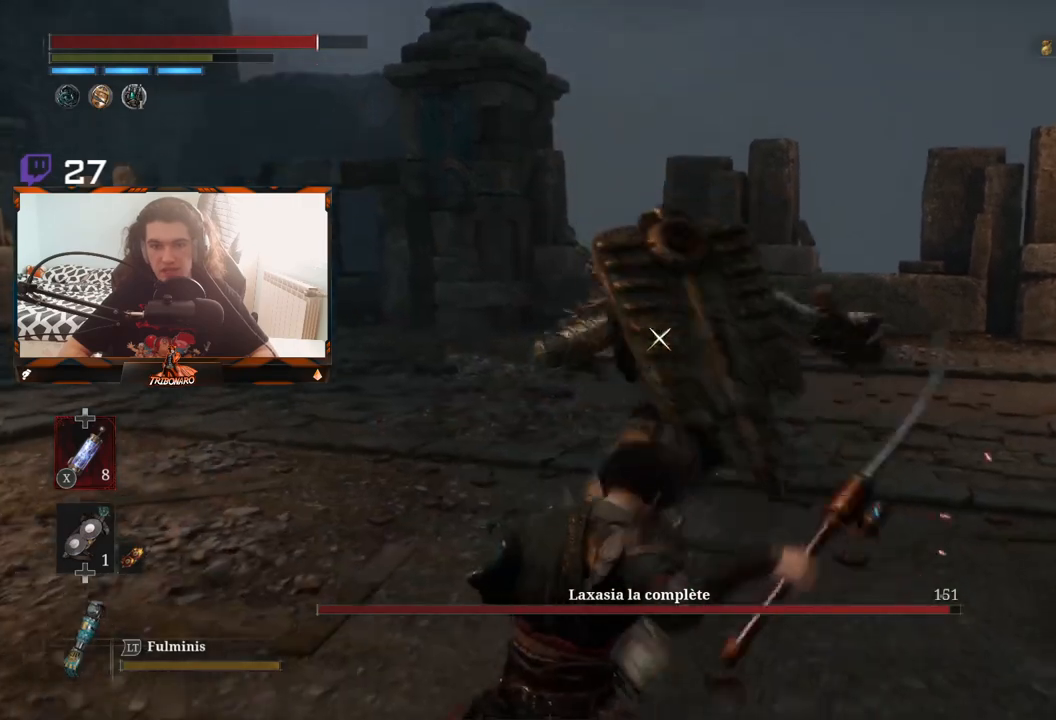
Gameplay with a controller (Xbox layout); each line is a JSON object with the inputs held at the frame after it. "events" lists button and stick changes between this image and that frame as [ms after this image, input, new state], when the widget could be followed in between.
{"buttons": [], "left_stick": "center", "right_stick": "center", "events": [[150, "L1", "down"], [283, "L1", "up"]]}
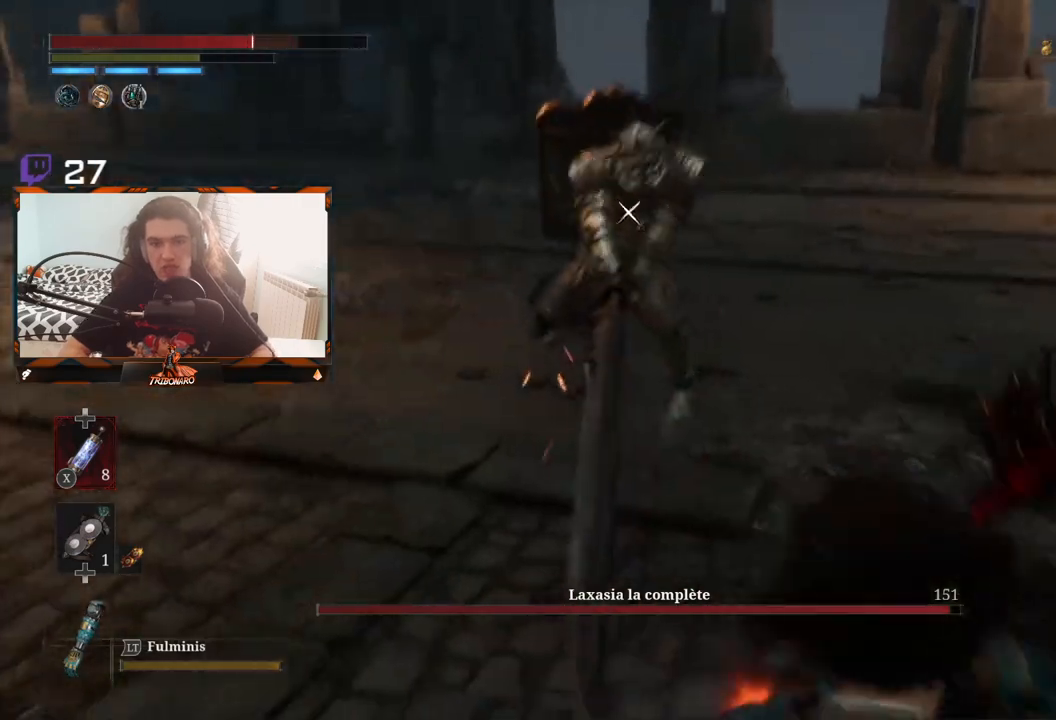
{"buttons": [], "left_stick": "up", "right_stick": "center", "events": [[133, "left_stick", "up"]]}
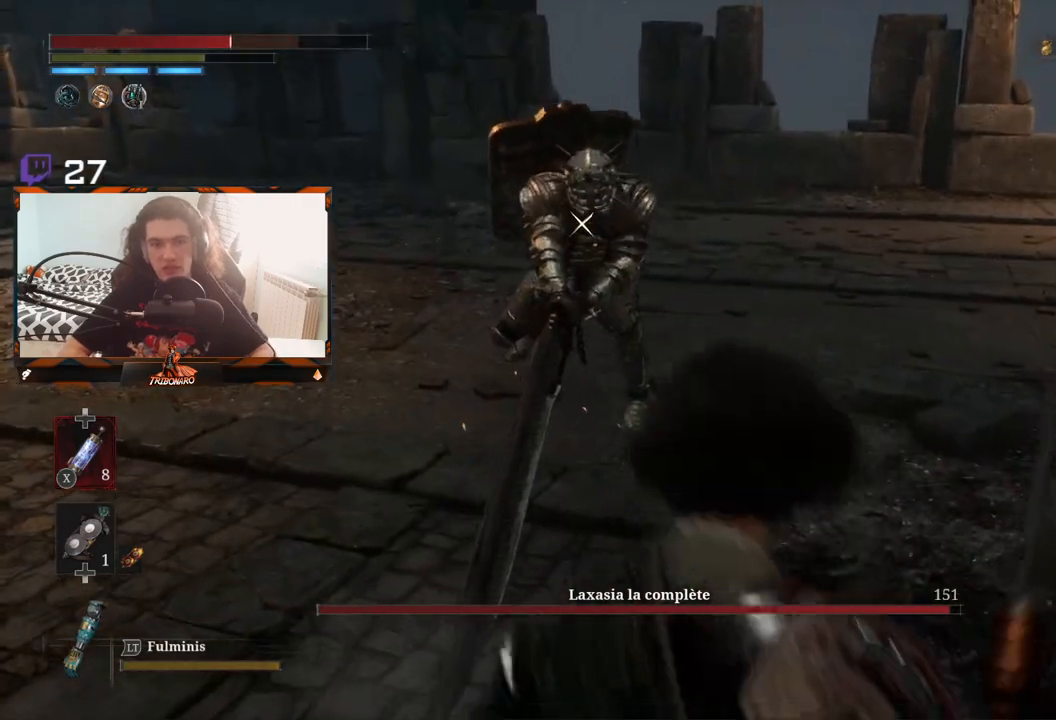
{"buttons": [], "left_stick": "up", "right_stick": "center", "events": [[367, "R1", "down"], [450, "R1", "up"]]}
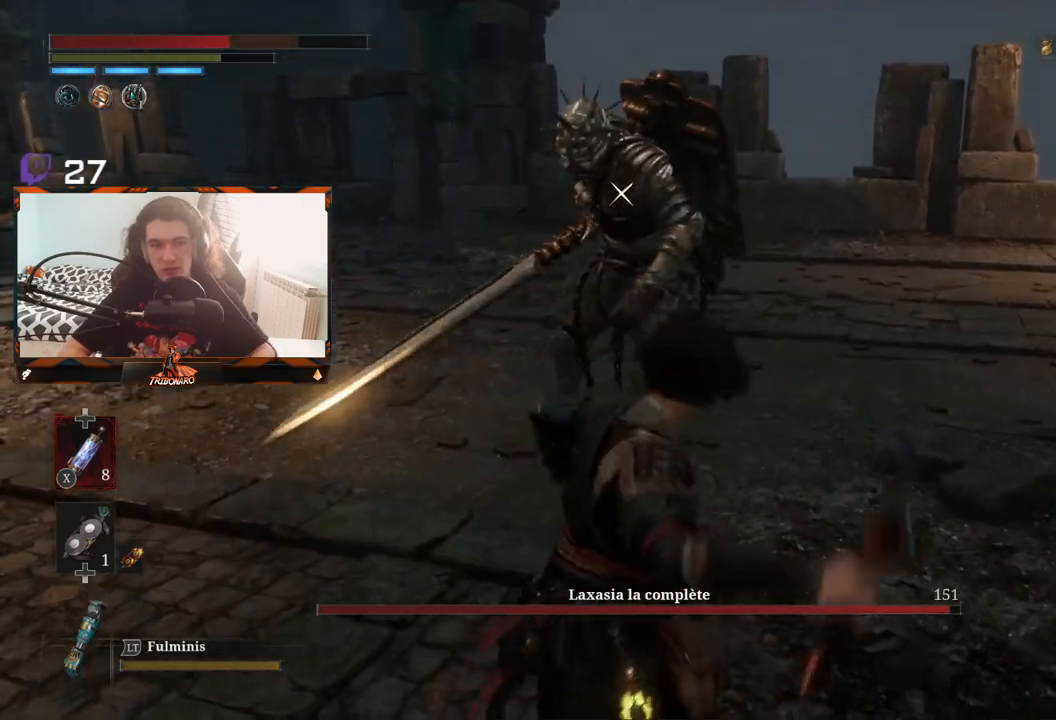
{"buttons": [], "left_stick": "center", "right_stick": "center", "events": [[33, "left_stick", "center"]]}
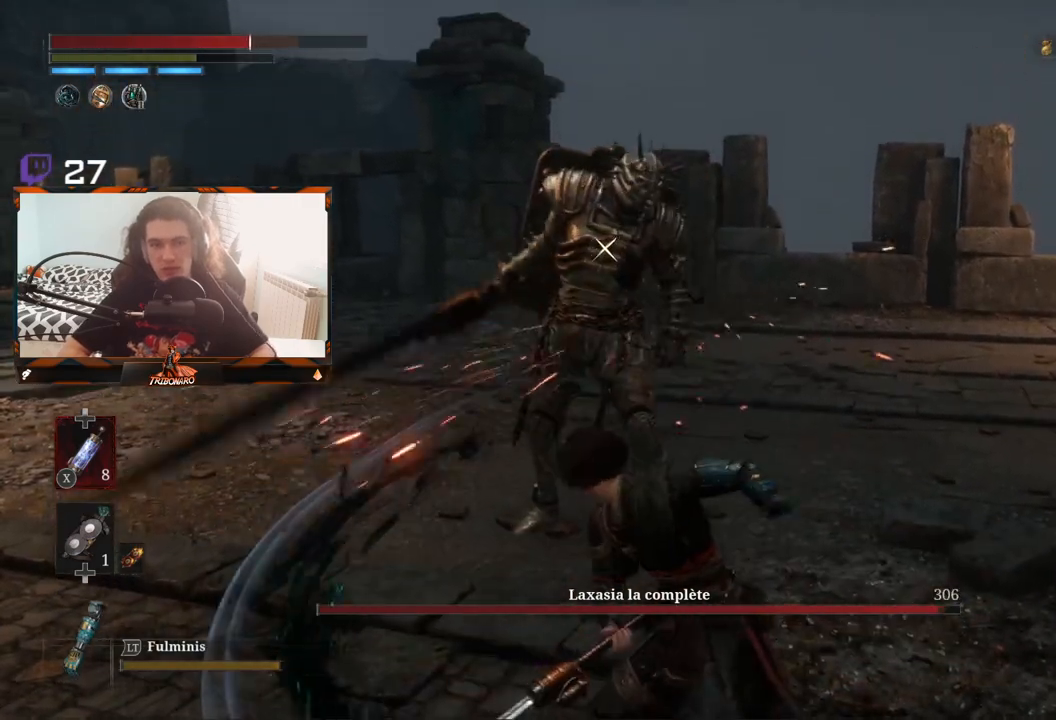
{"buttons": [], "left_stick": "center", "right_stick": "center", "events": [[67, "R1", "down"], [200, "R1", "up"]]}
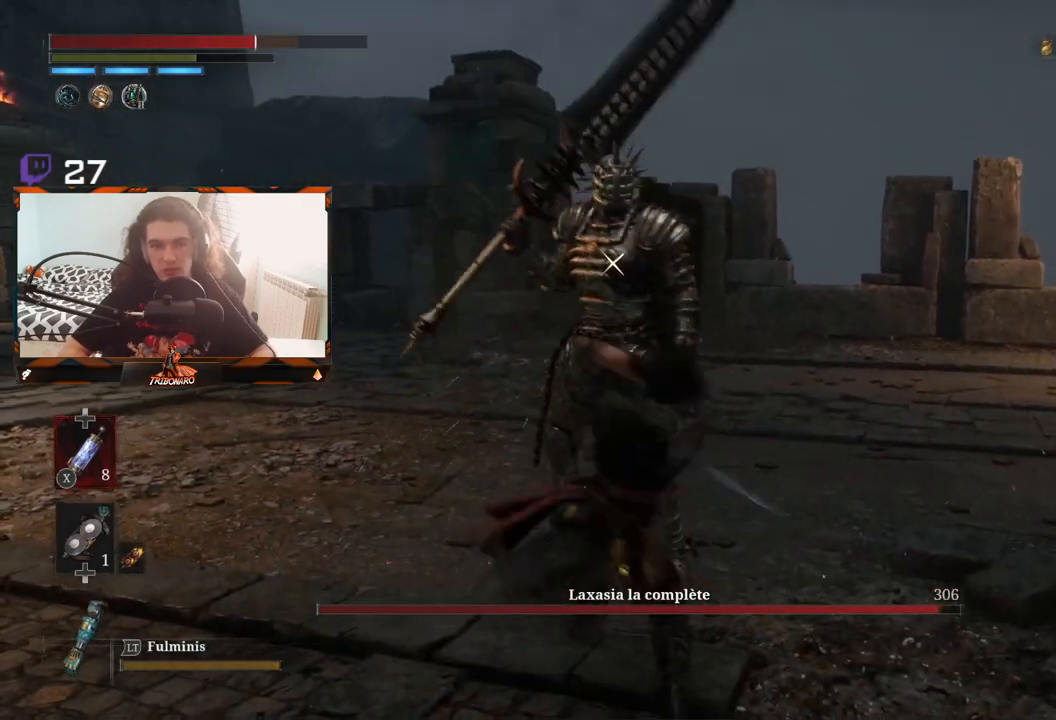
{"buttons": [], "left_stick": "center", "right_stick": "center", "events": []}
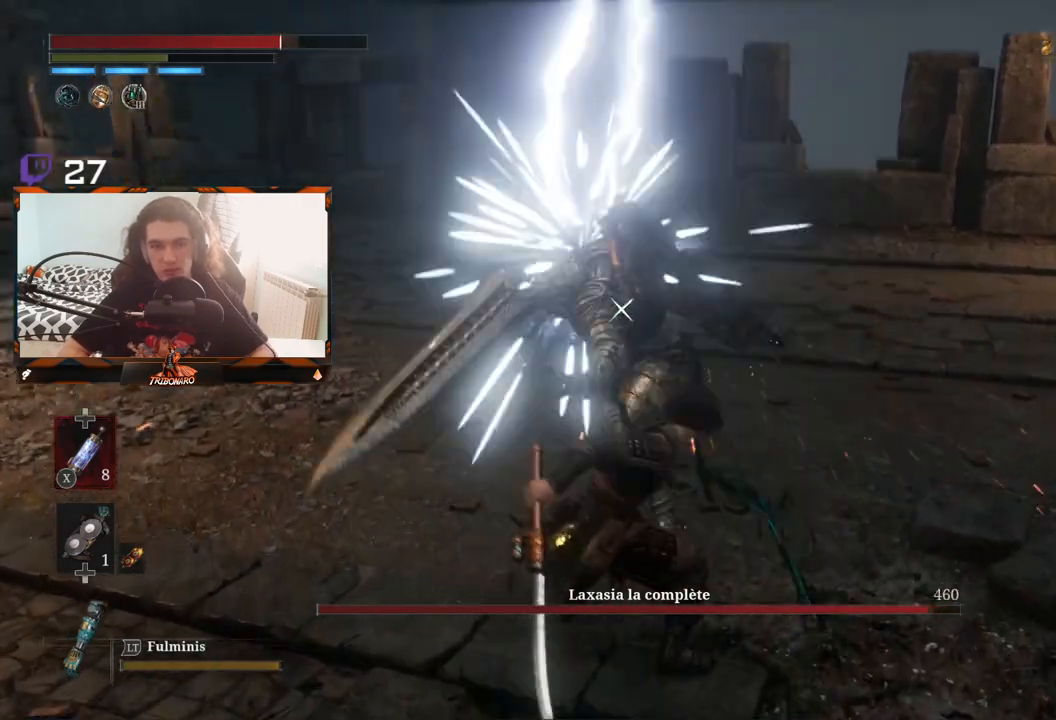
{"buttons": [], "left_stick": "center", "right_stick": "center", "events": []}
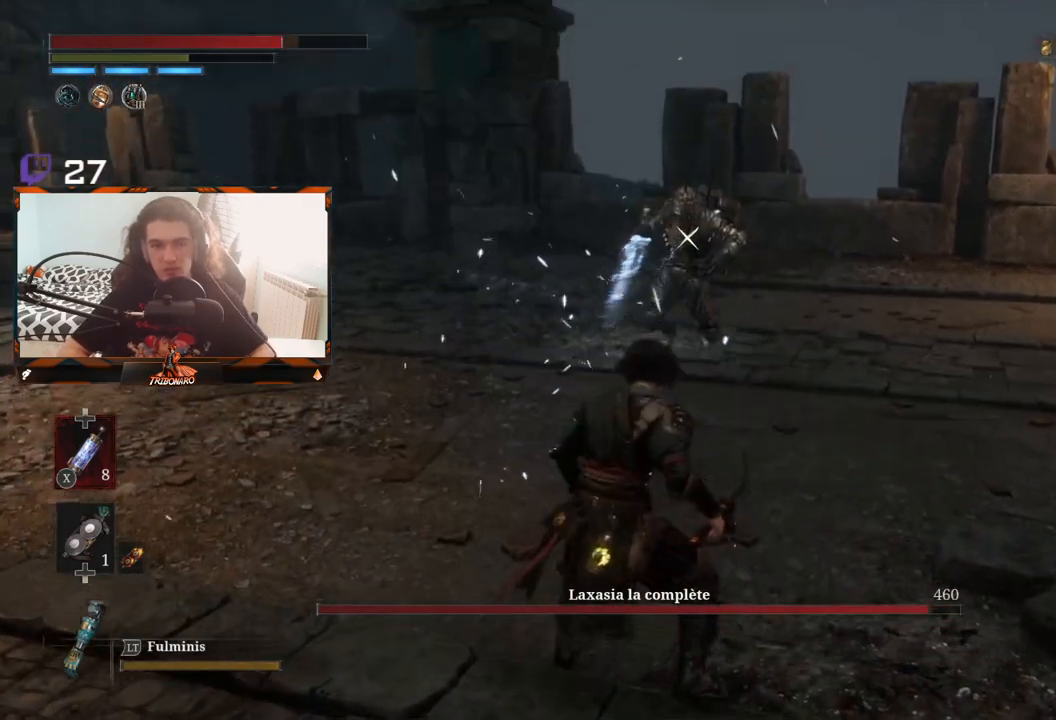
{"buttons": [], "left_stick": "center", "right_stick": "center", "events": [[117, "left_stick", "right"], [233, "left_stick", "up-right"], [367, "left_stick", "up"], [467, "left_stick", "center"]]}
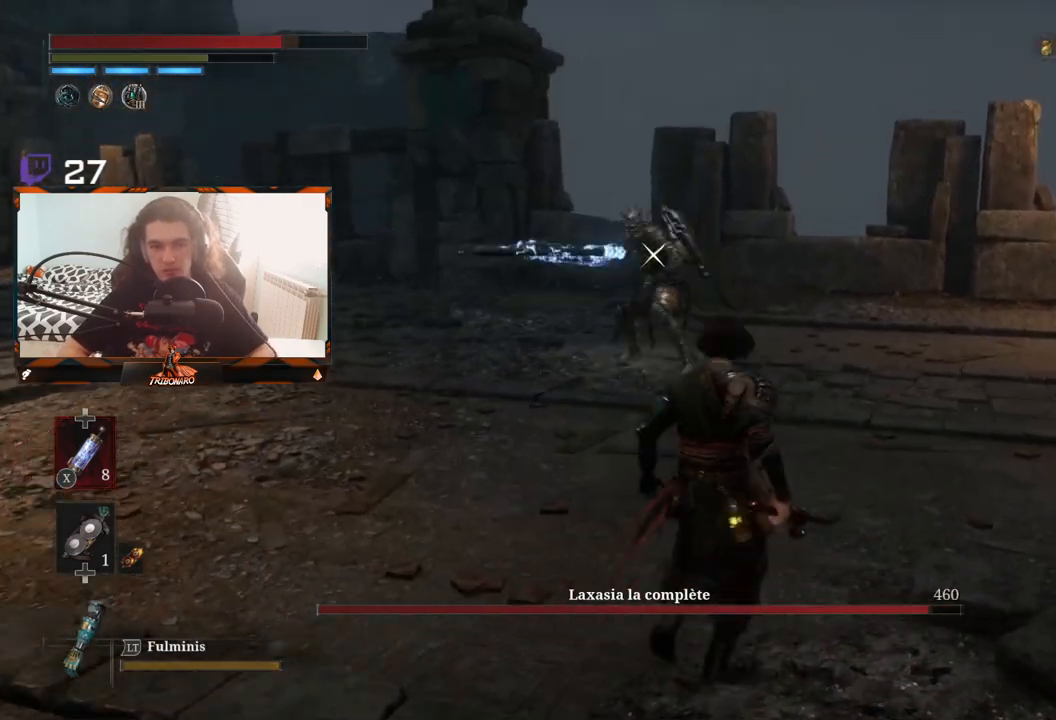
{"buttons": [], "left_stick": "center", "right_stick": "center", "events": []}
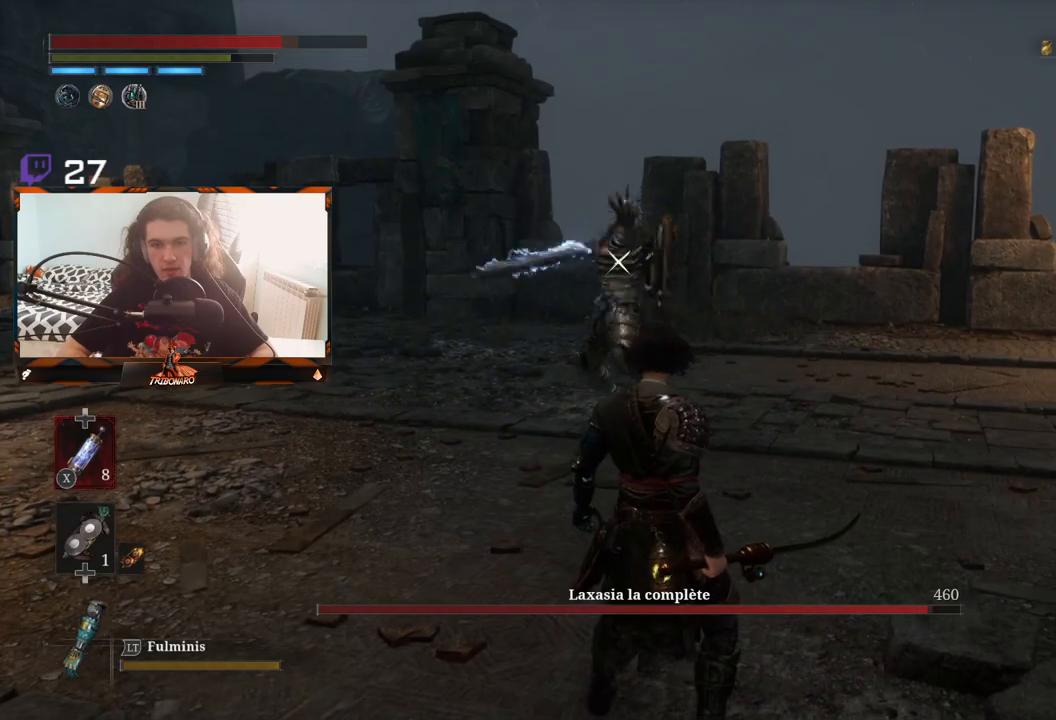
{"buttons": [], "left_stick": "up", "right_stick": "center", "events": [[133, "L1", "down"], [250, "L1", "up"], [467, "left_stick", "up"]]}
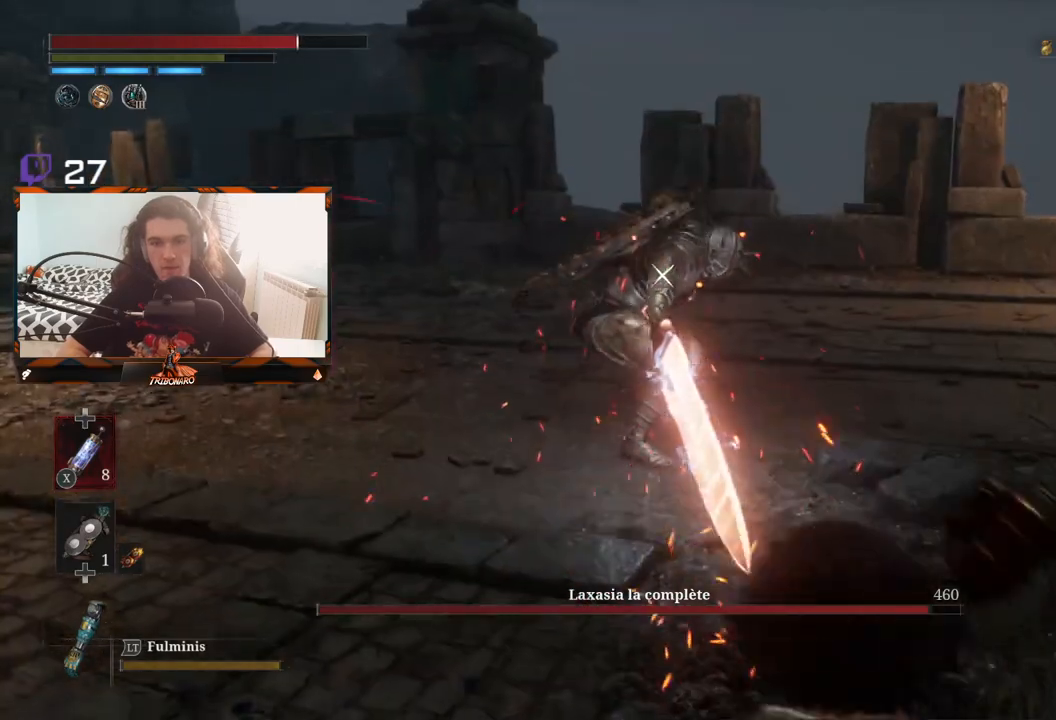
{"buttons": [], "left_stick": "up", "right_stick": "center", "events": []}
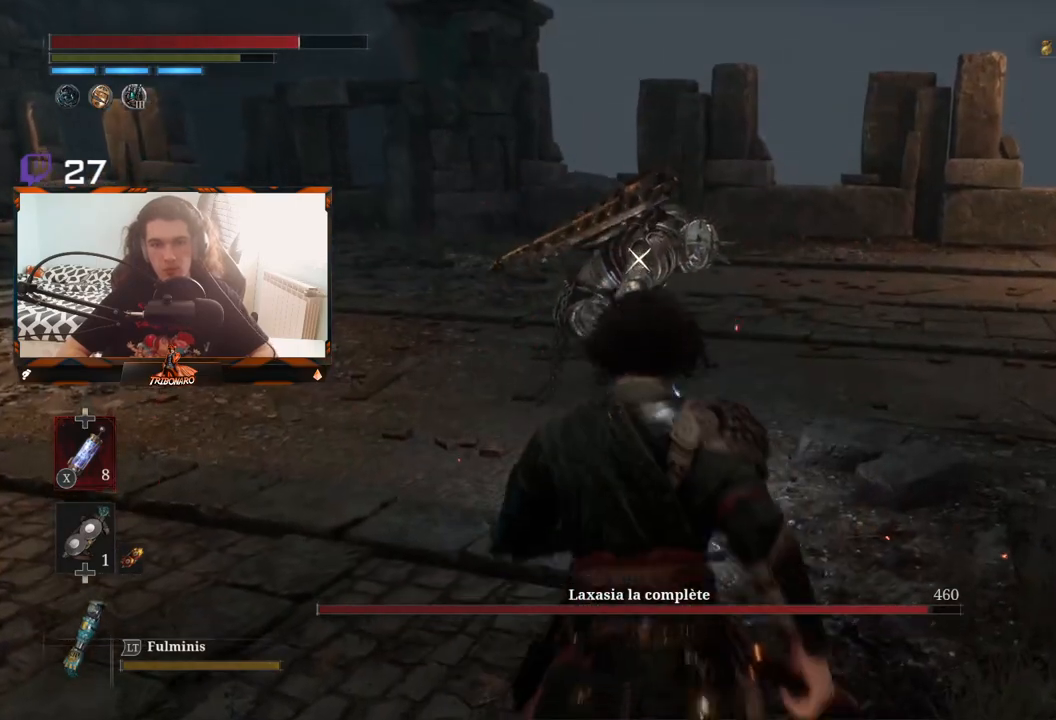
{"buttons": [], "left_stick": "up", "right_stick": "center", "events": []}
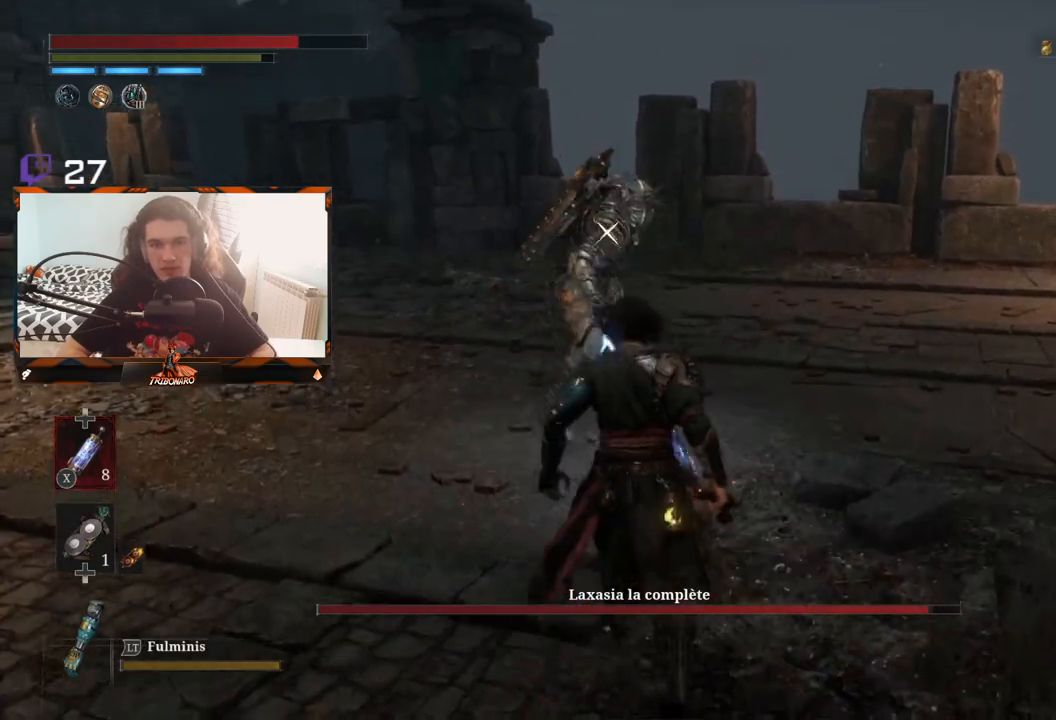
{"buttons": [], "left_stick": "up", "right_stick": "center", "events": []}
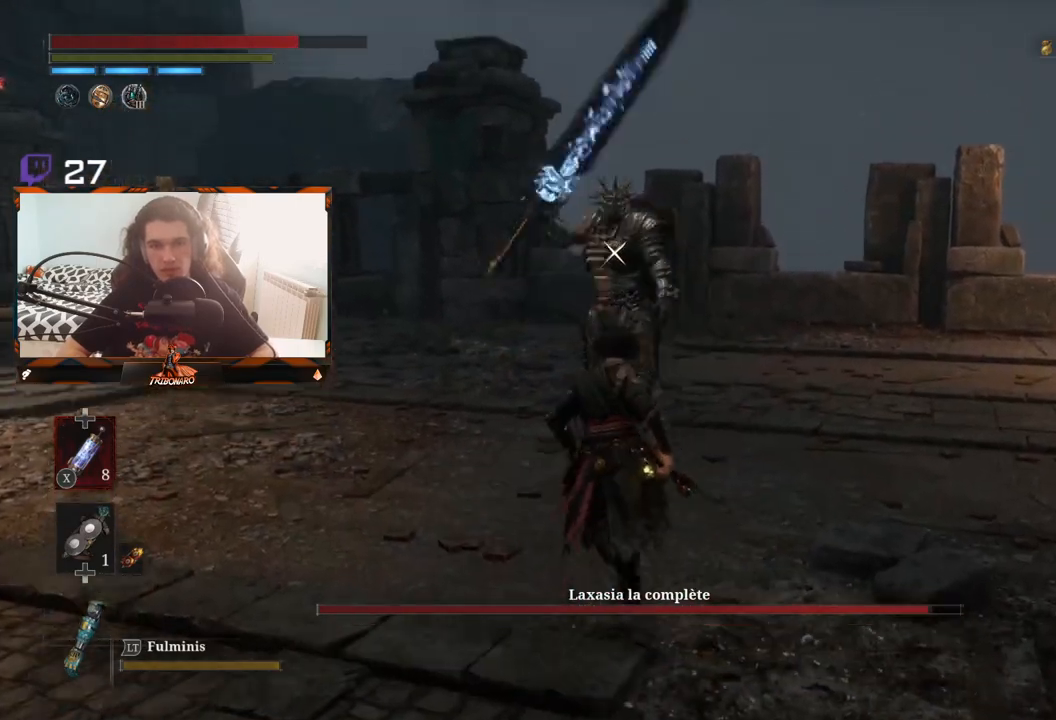
{"buttons": [], "left_stick": "center", "right_stick": "center", "events": [[50, "R1", "down"], [150, "R1", "up"], [300, "left_stick", "center"]]}
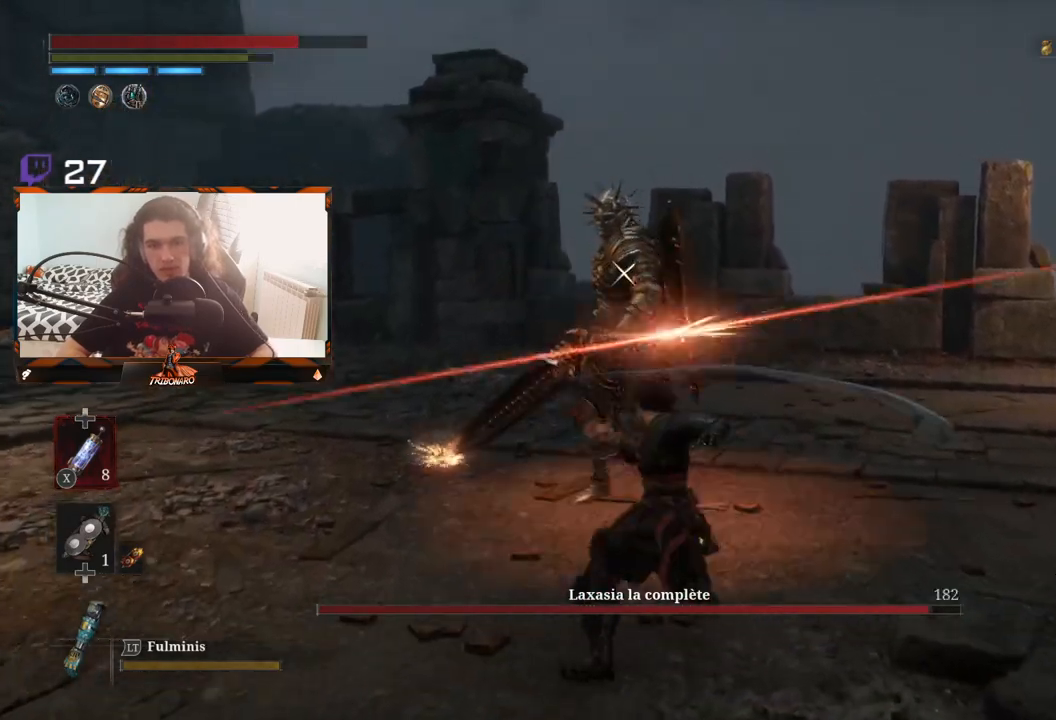
{"buttons": [], "left_stick": "center", "right_stick": "center", "events": []}
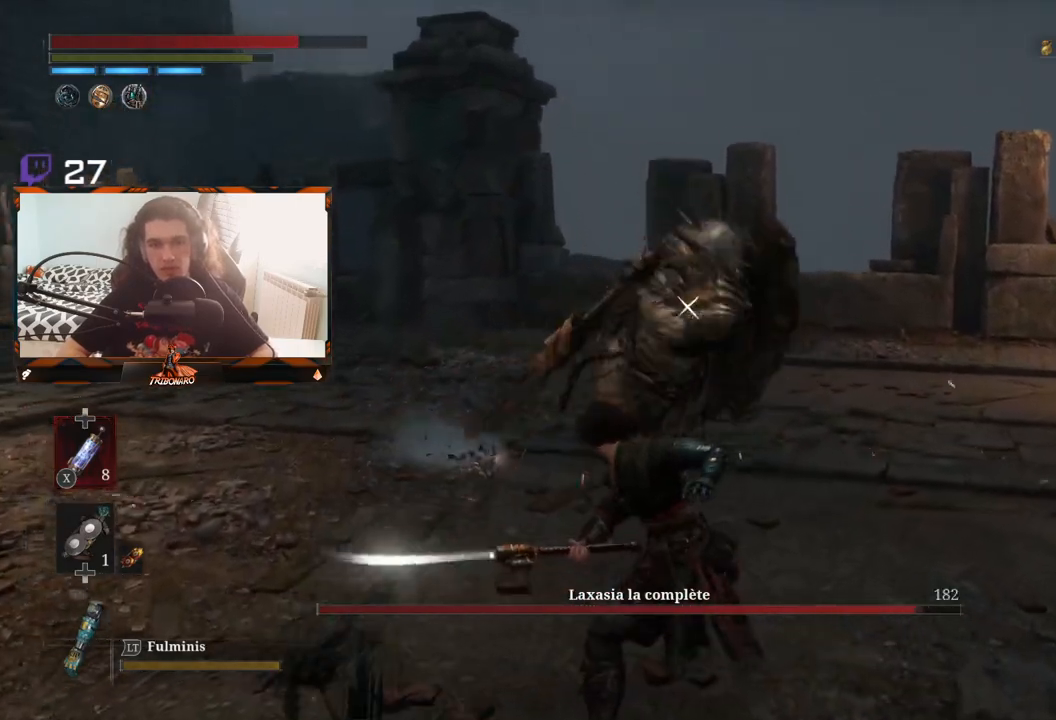
{"buttons": [], "left_stick": "center", "right_stick": "center", "events": [[133, "L1", "down"], [267, "L1", "up"]]}
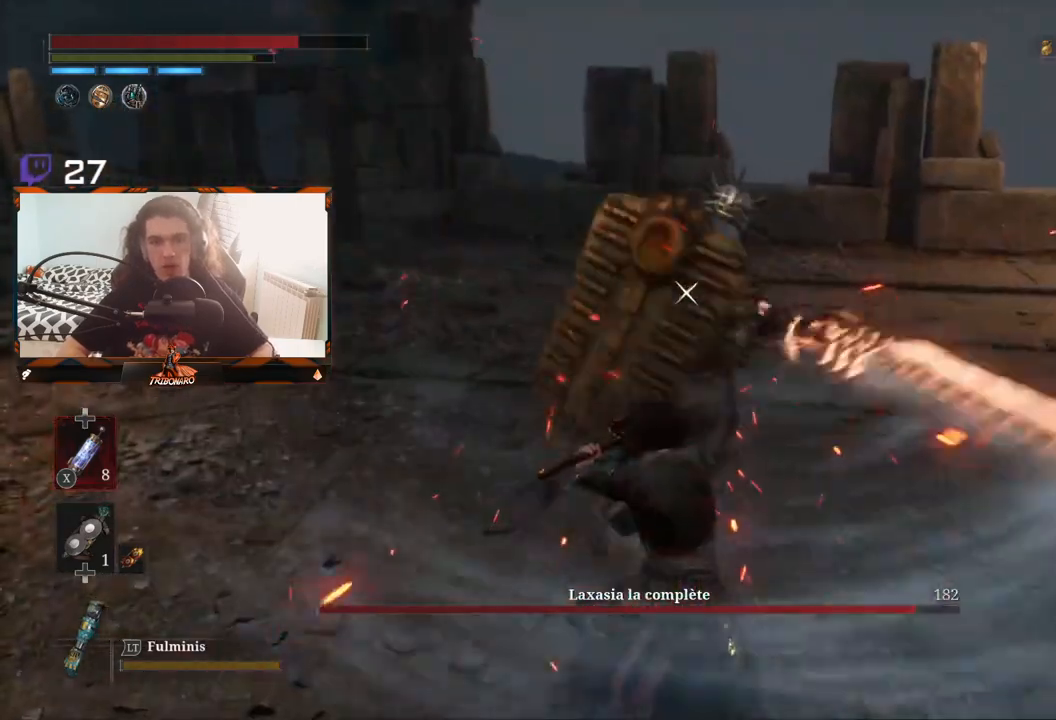
{"buttons": [], "left_stick": "center", "right_stick": "center", "events": [[100, "L1", "down"], [233, "L1", "up"]]}
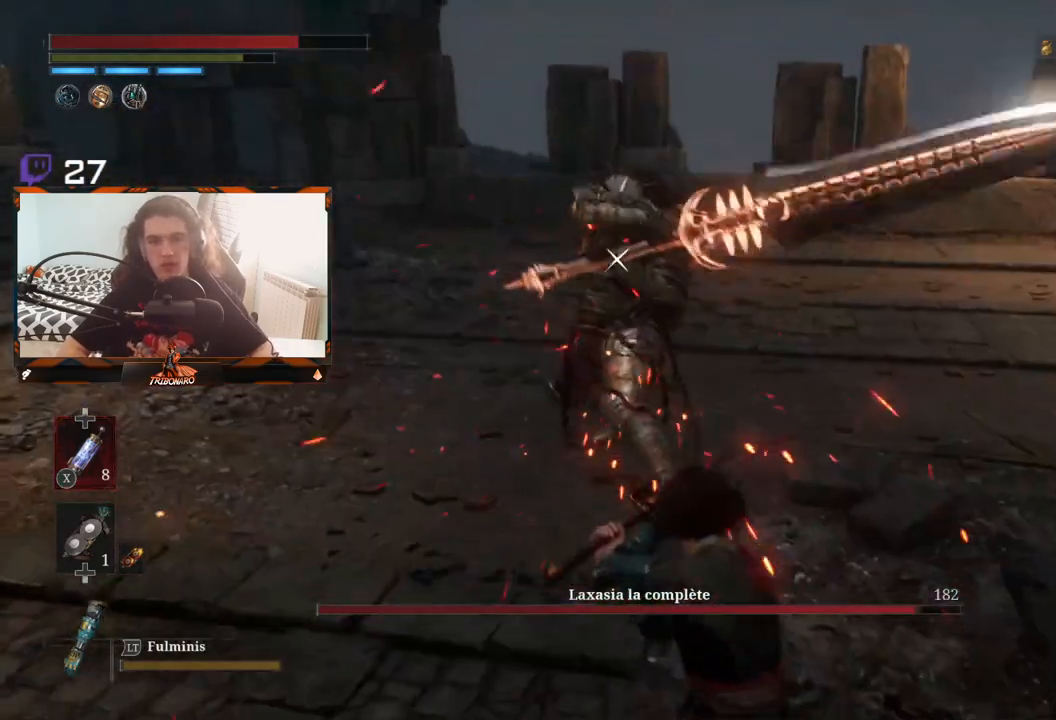
{"buttons": [], "left_stick": "center", "right_stick": "center", "events": [[333, "left_stick", "up"], [450, "left_stick", "center"]]}
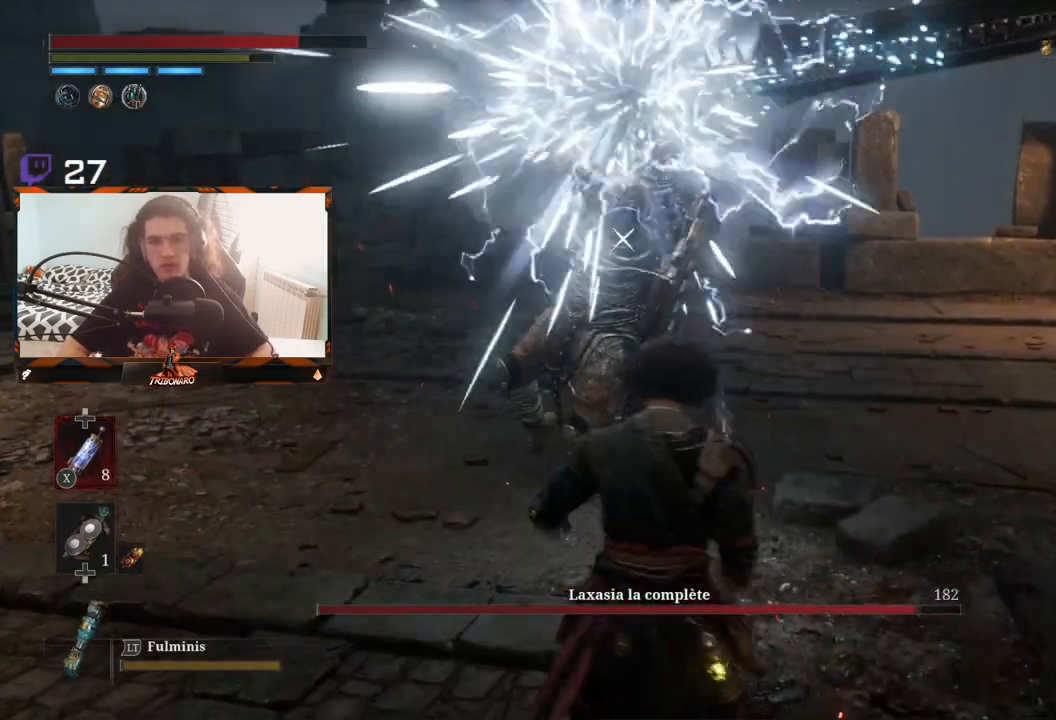
{"buttons": [], "left_stick": "center", "right_stick": "center", "events": []}
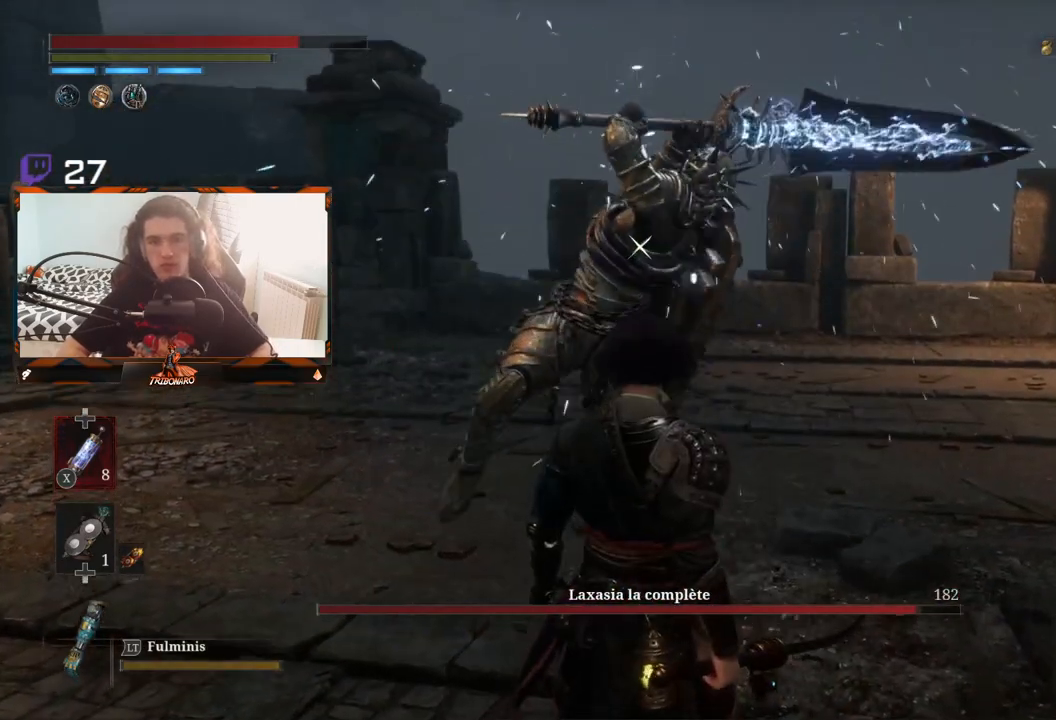
{"buttons": ["L1"], "left_stick": "center", "right_stick": "center", "events": [[483, "L1", "down"]]}
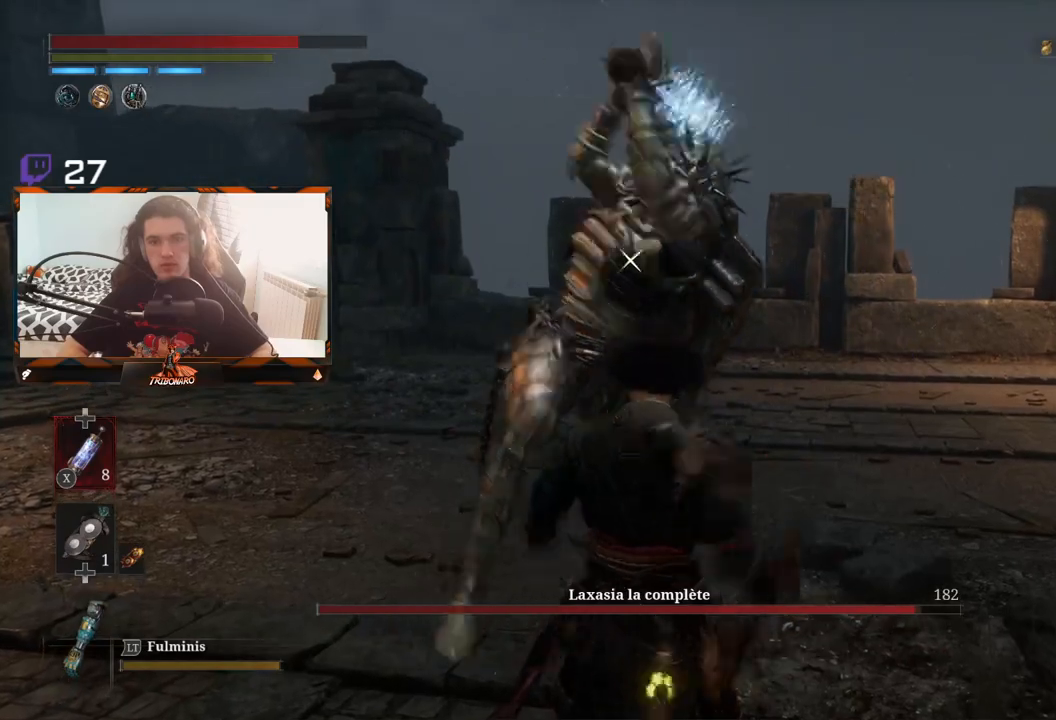
{"buttons": [], "left_stick": "up", "right_stick": "center", "events": [[183, "L1", "up"], [333, "left_stick", "up"]]}
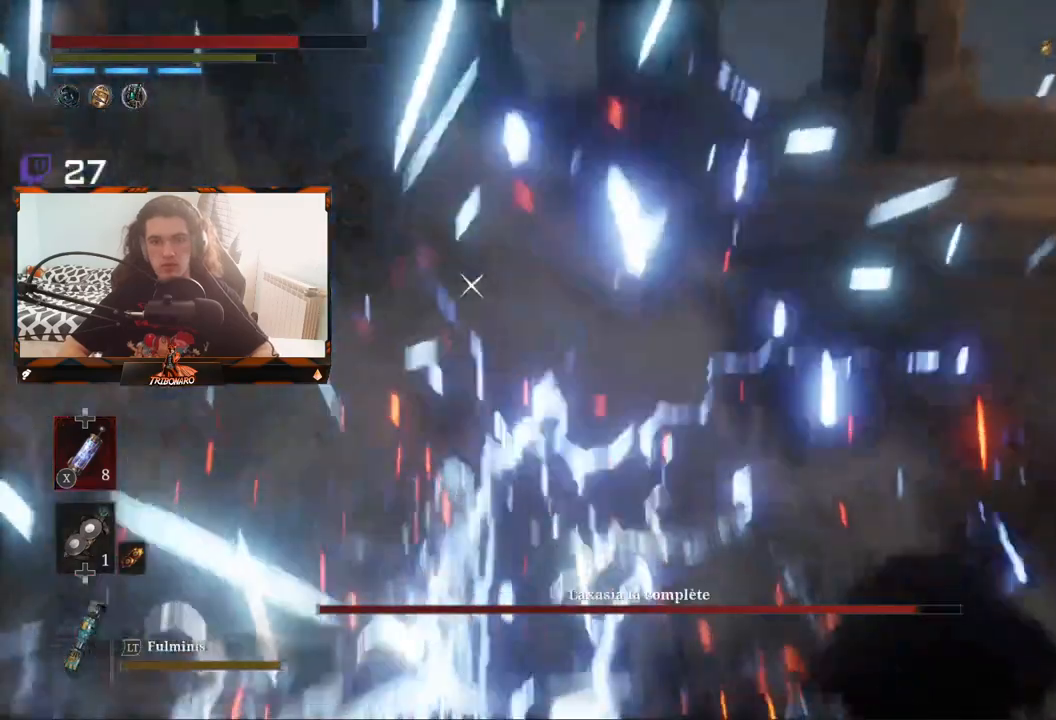
{"buttons": [], "left_stick": "up-right", "right_stick": "center", "events": [[283, "B", "down"], [300, "left_stick", "up-right"], [367, "B", "up"], [417, "B", "down"], [500, "B", "up"]]}
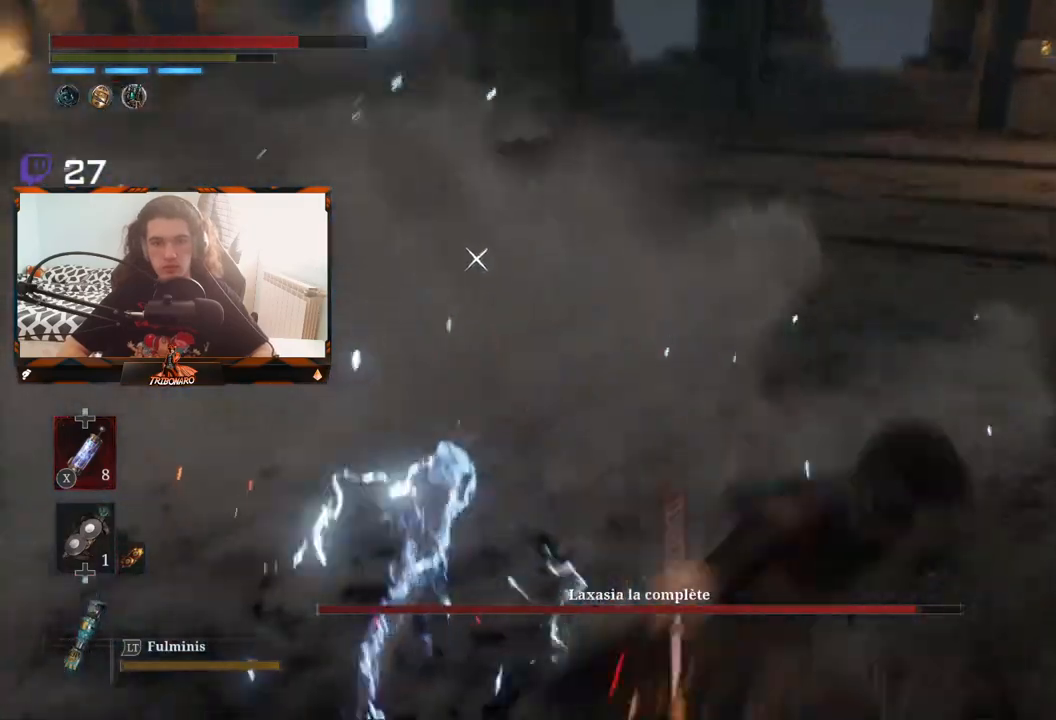
{"buttons": [], "left_stick": "up", "right_stick": "center", "events": [[150, "left_stick", "up"]]}
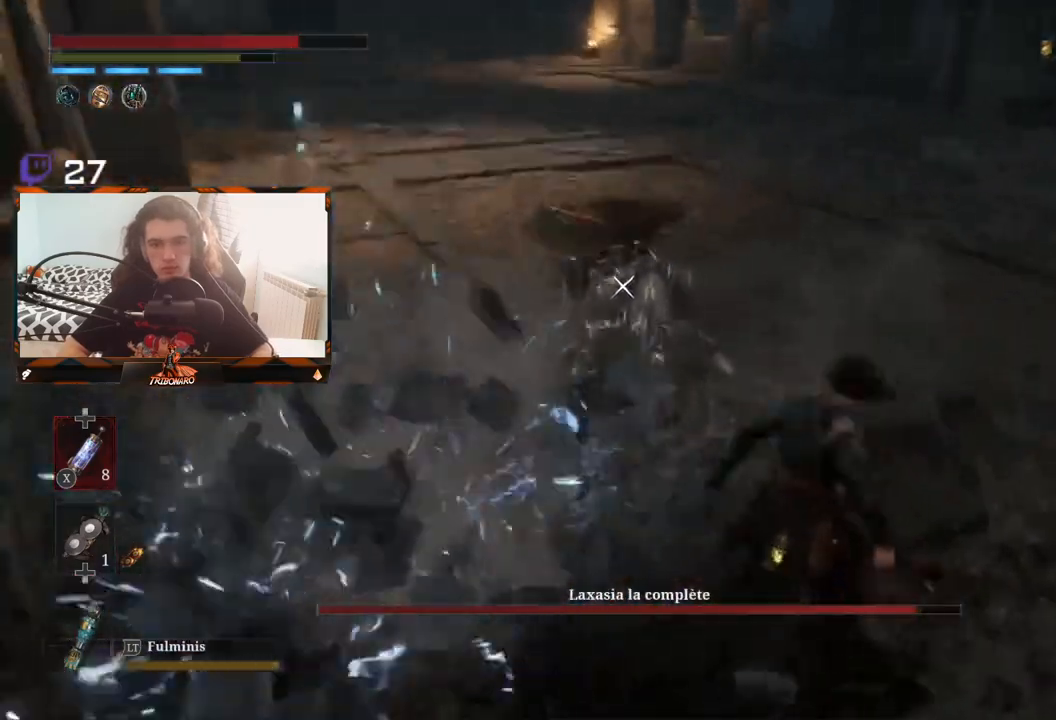
{"buttons": [], "left_stick": "center", "right_stick": "center", "events": [[133, "left_stick", "up-left"], [217, "R1", "down"], [317, "R1", "up"], [433, "left_stick", "center"]]}
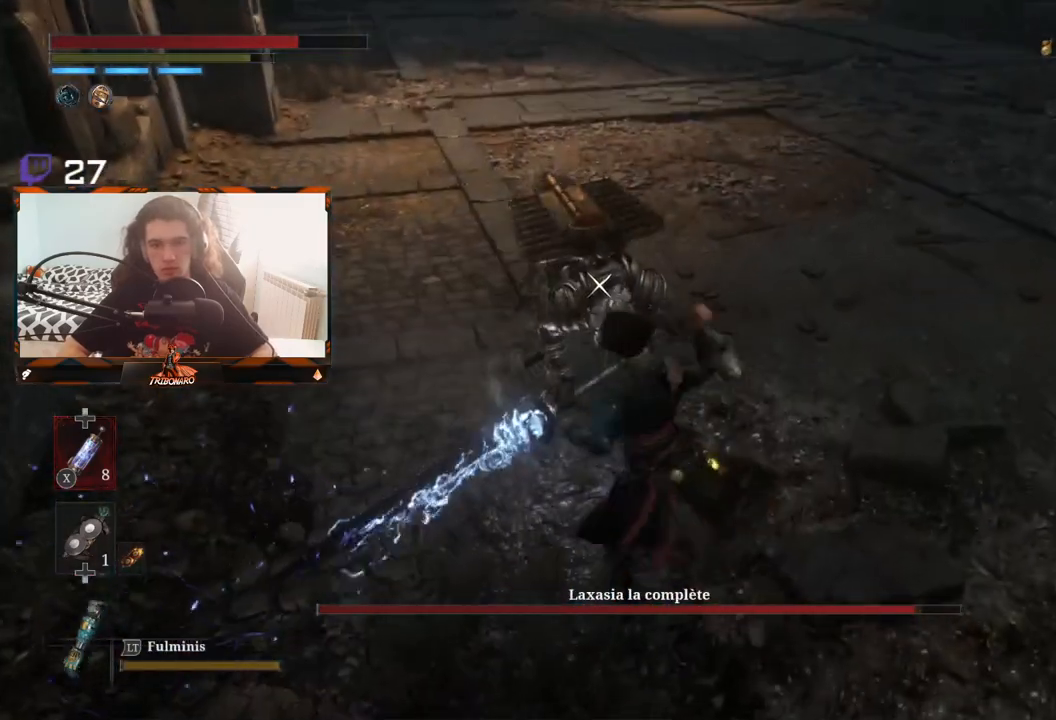
{"buttons": ["R1"], "left_stick": "center", "right_stick": "center", "events": [[467, "R1", "down"]]}
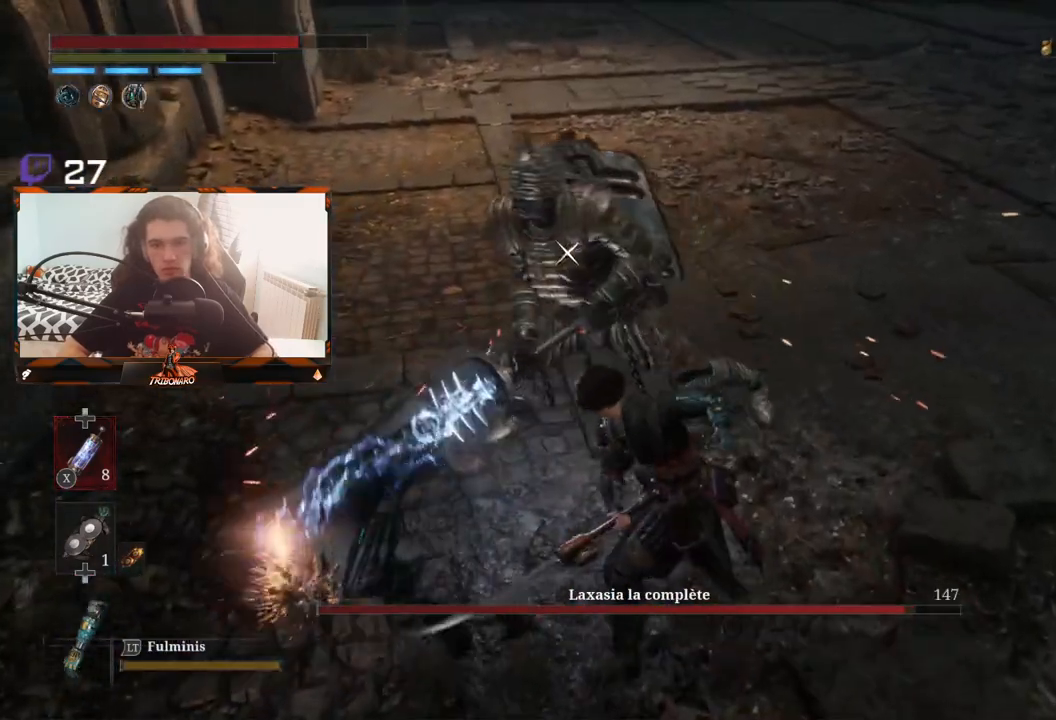
{"buttons": [], "left_stick": "left", "right_stick": "center", "events": [[83, "R1", "up"], [300, "left_stick", "left"]]}
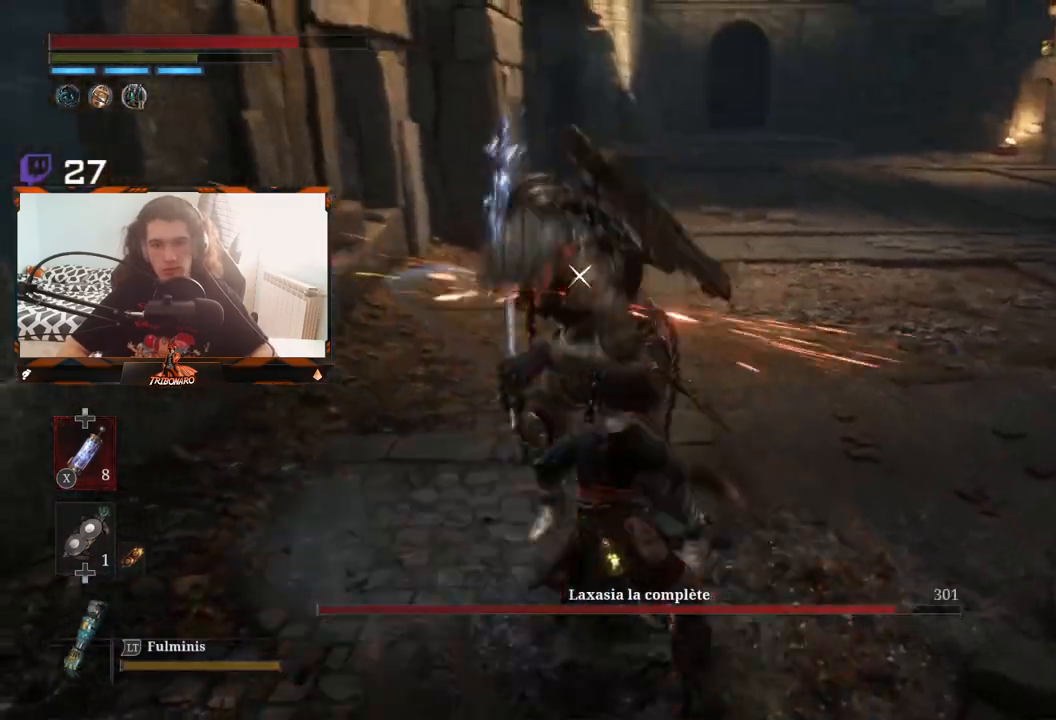
{"buttons": [], "left_stick": "left", "right_stick": "center", "events": [[250, "R1", "down"], [383, "R1", "up"]]}